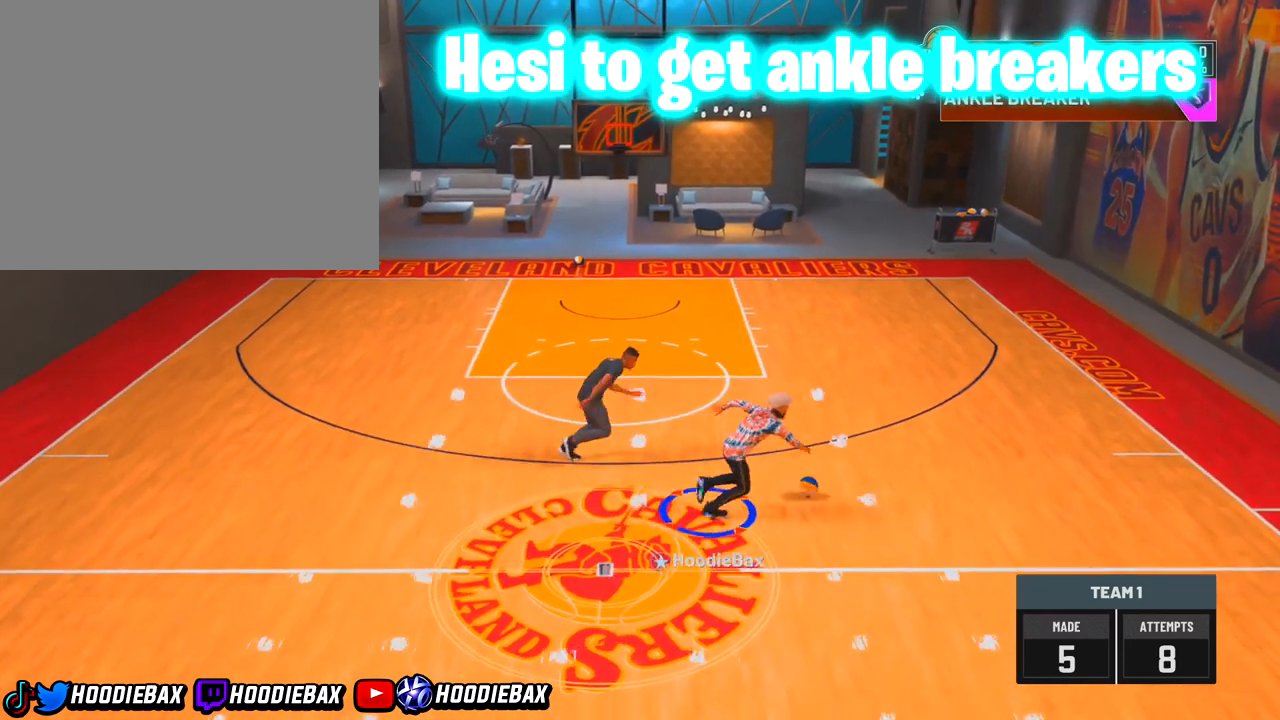
Gameplay with a controller (PlayStation layout); each line is a JSON object with the inputs held at the frame after it. "events" lists button and stick changes between this image and that frame as [ms after this image, input, new state], when the widget could be followed in between. Not read: L3 R1 R3 TRIANGLE.
{"buttons": ["R2"], "left_stick": "right", "right_stick": "center", "events": [[67, "left_stick", "right"]]}
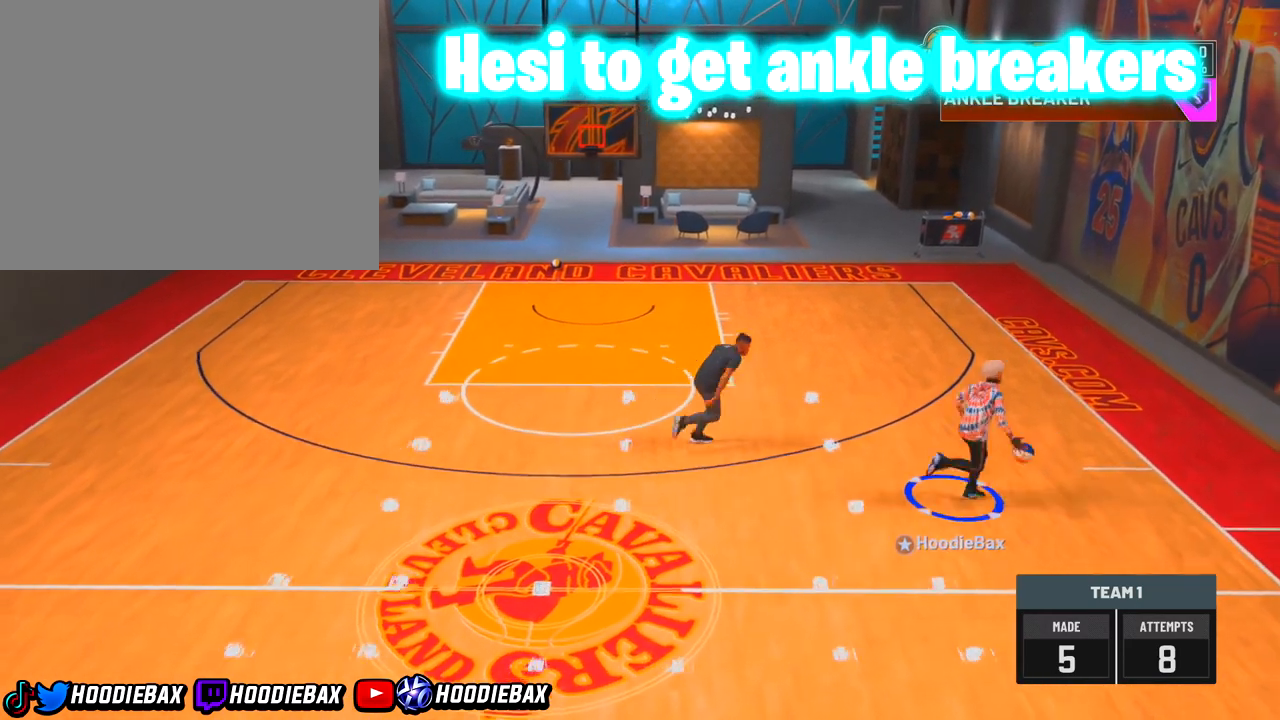
{"buttons": [], "left_stick": "center", "right_stick": "center", "events": [[200, "R2", "up"], [200, "left_stick", "center"], [367, "right_stick", "up-left"], [500, "right_stick", "center"]]}
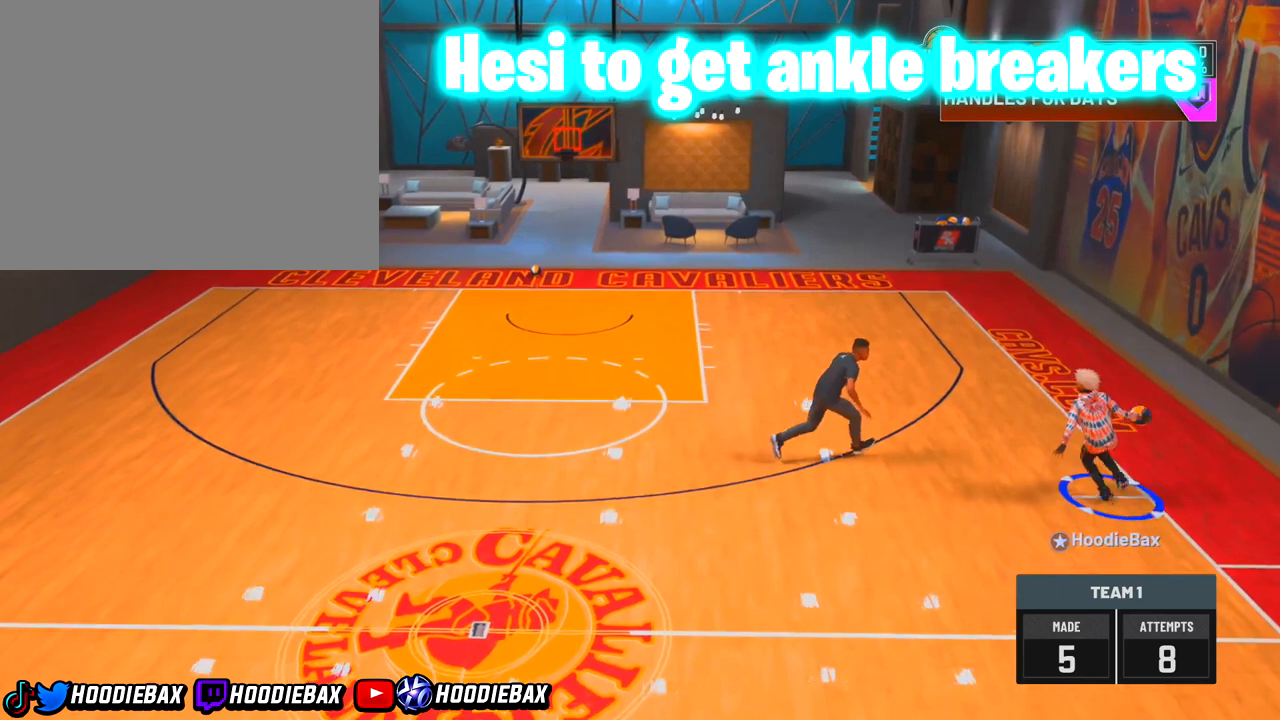
{"buttons": [], "left_stick": "center", "right_stick": "center", "events": []}
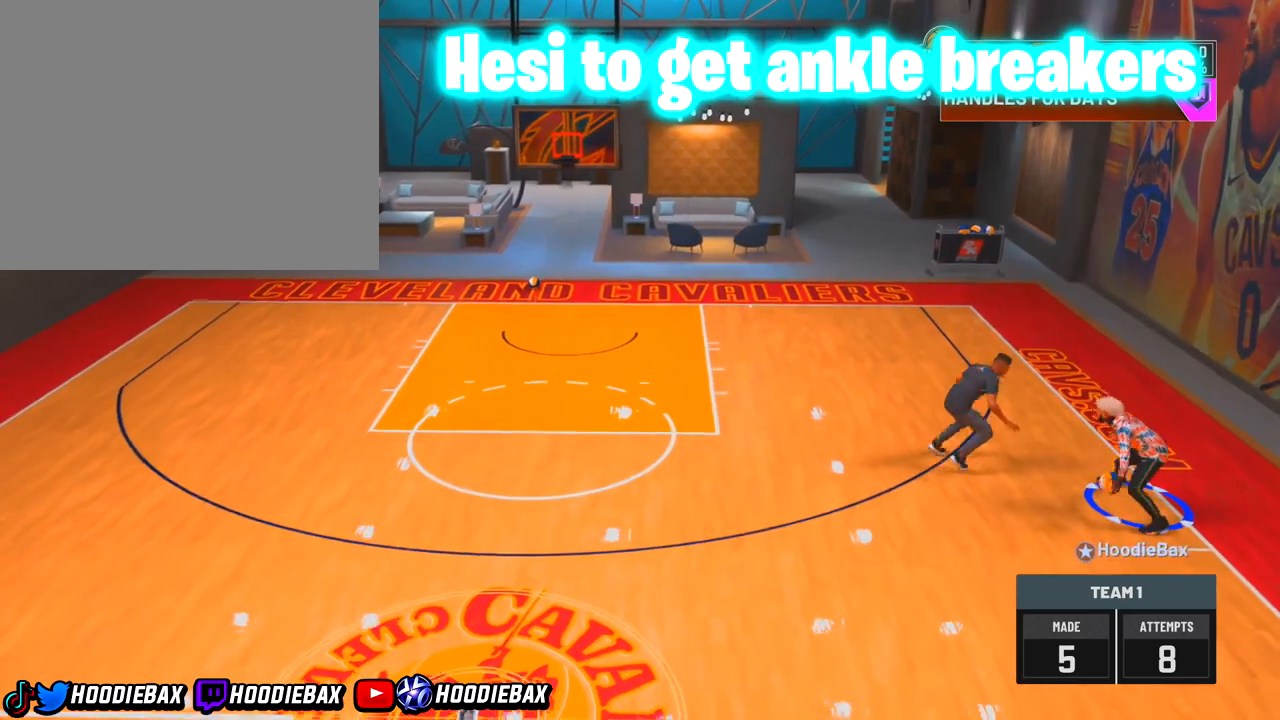
{"buttons": ["R2"], "left_stick": "down-left", "right_stick": "center", "events": [[233, "left_stick", "down-left"], [467, "R2", "down"]]}
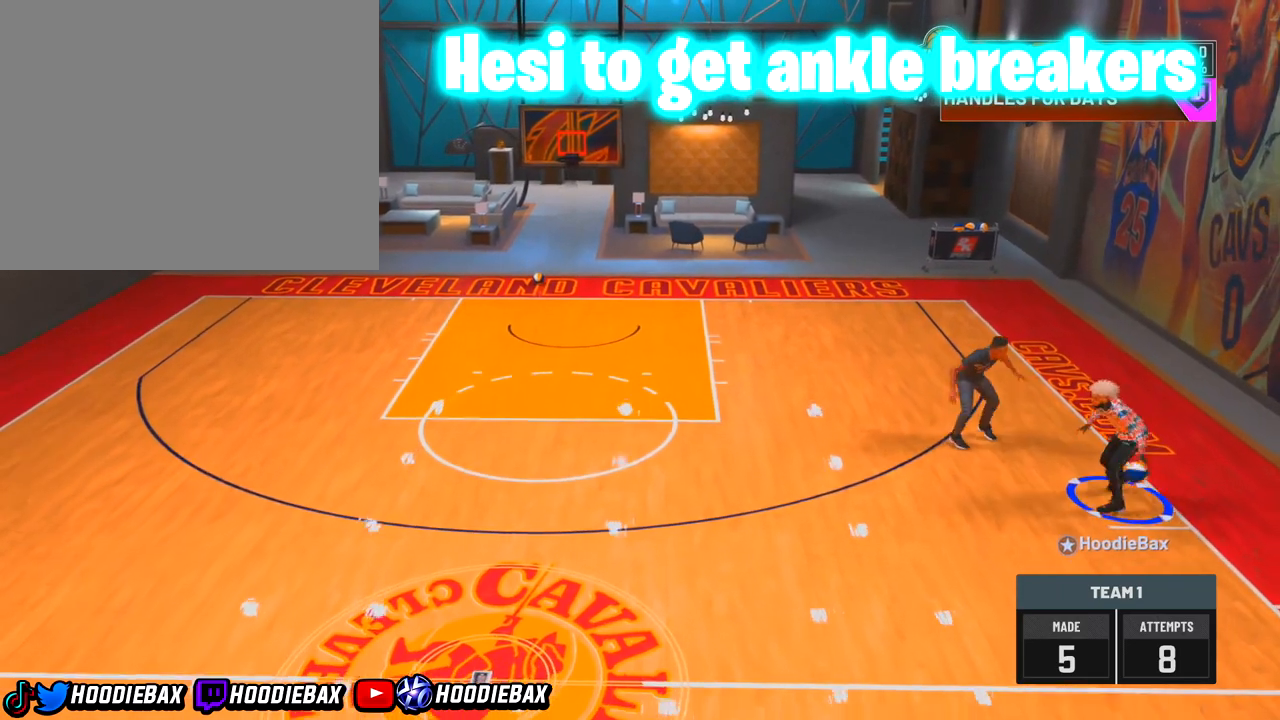
{"buttons": ["R2"], "left_stick": "down-left", "right_stick": "center", "events": []}
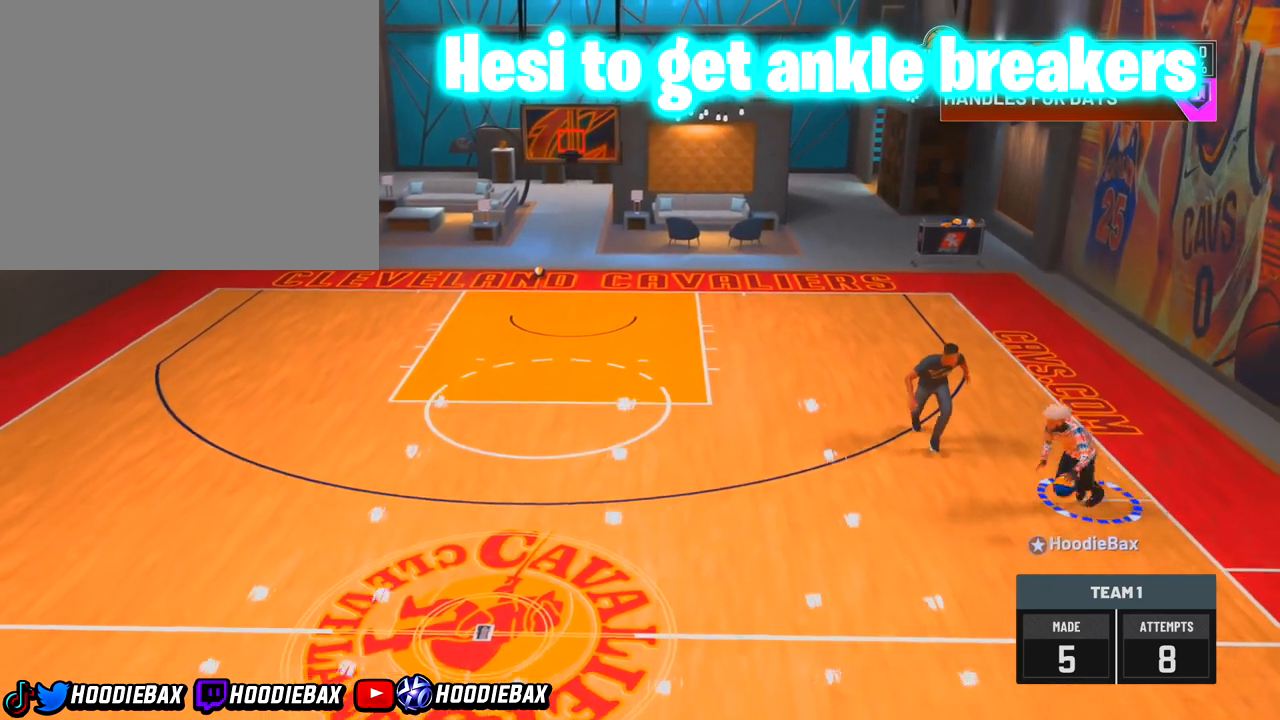
{"buttons": [], "left_stick": "center", "right_stick": "center", "events": [[300, "R2", "up"], [300, "right_stick", "down-left"], [367, "left_stick", "center"], [367, "right_stick", "center"]]}
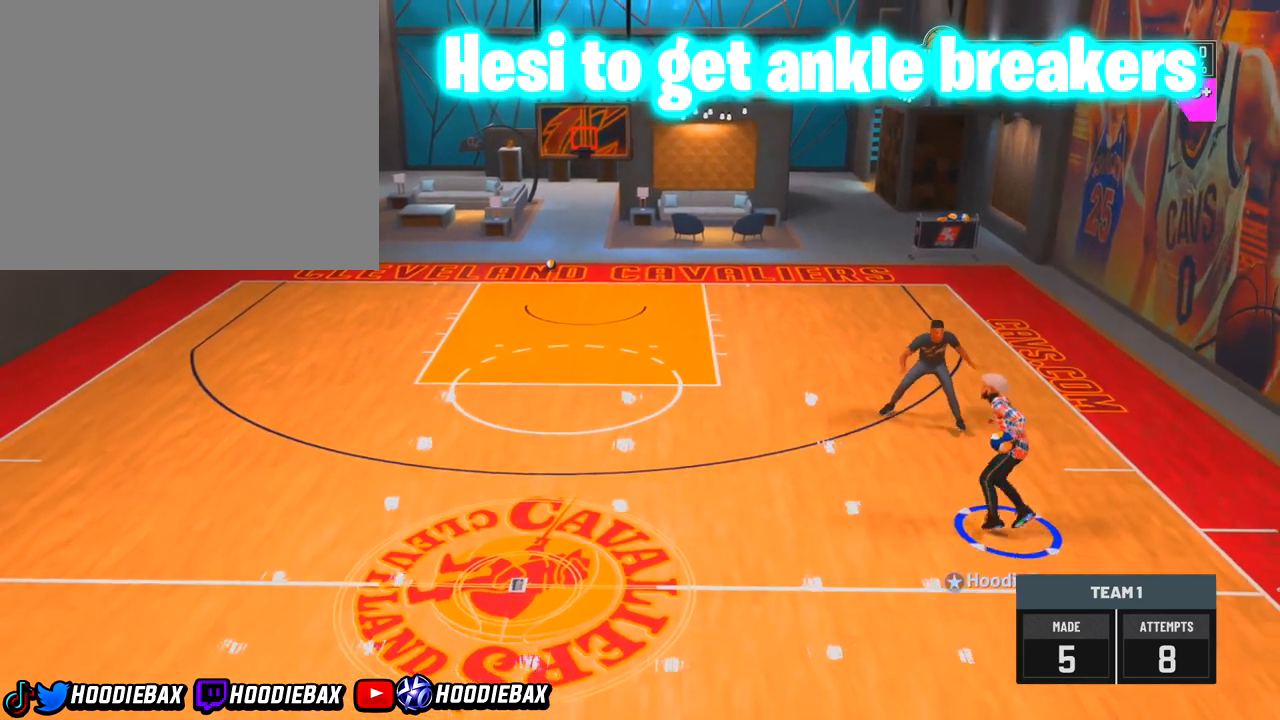
{"buttons": [], "left_stick": "center", "right_stick": "center", "events": []}
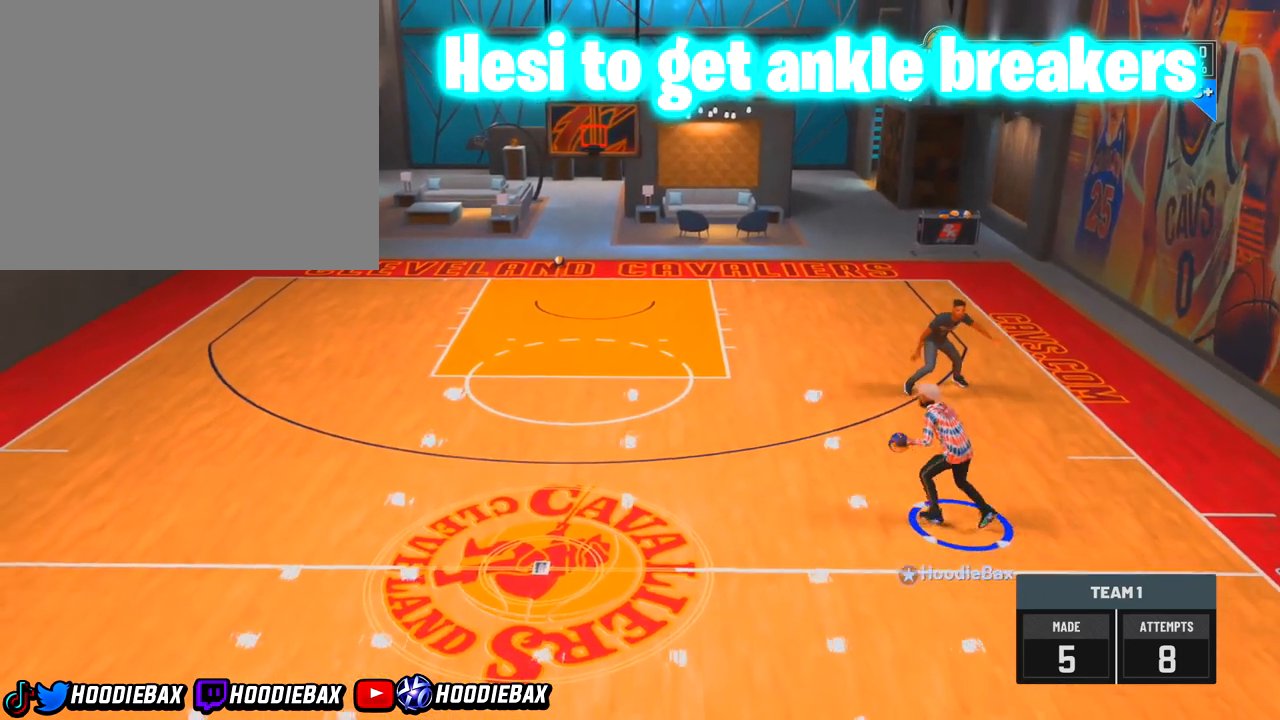
{"buttons": [], "left_stick": "center", "right_stick": "center", "events": []}